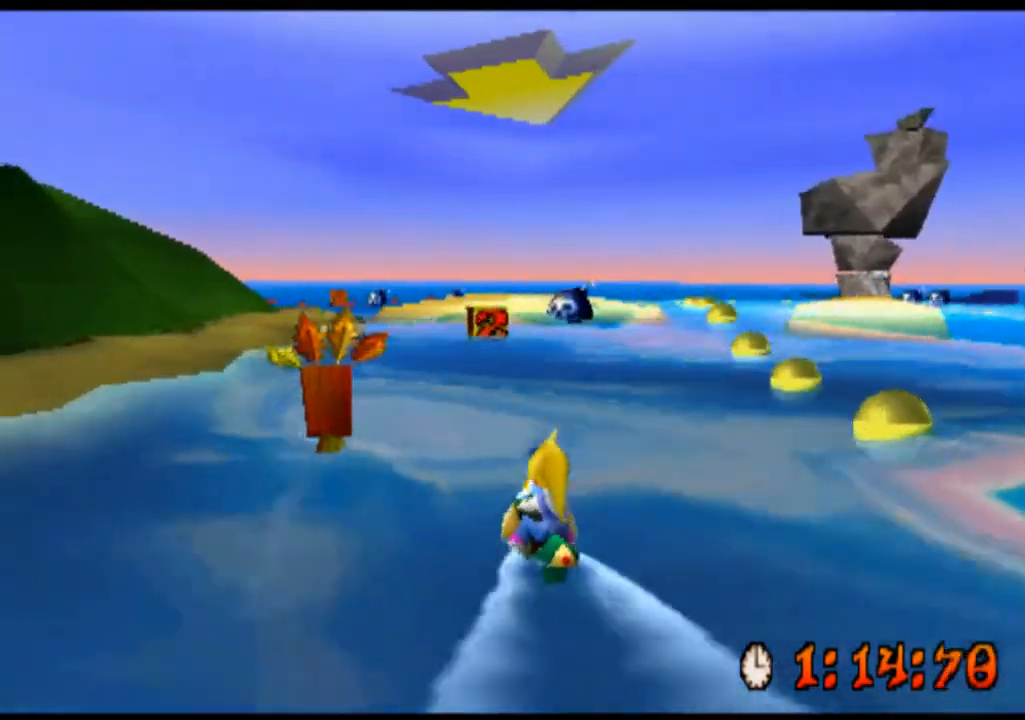
Gameplay with a controller (PlayStation layout); each line is a JSON object with the inputs held at the frame after it. "events" lists button and stick changes between this image and that frame as [ms after this image, input, new state], when the widget could be followed in between. Not read: L1 L3 R1 R3 right_stick.
{"buttons": ["CROSS"], "left_stick": "right", "events": [[467, "left_stick", "right"]]}
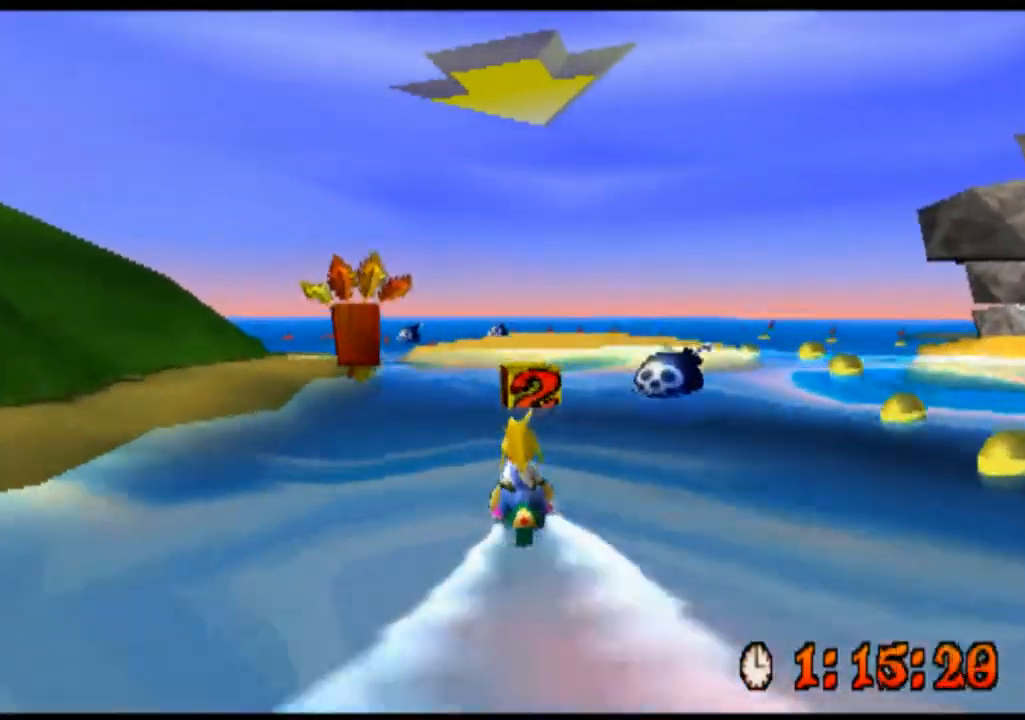
{"buttons": [], "left_stick": "left", "events": [[167, "CROSS", "up"], [167, "left_stick", "center"], [367, "left_stick", "left"]]}
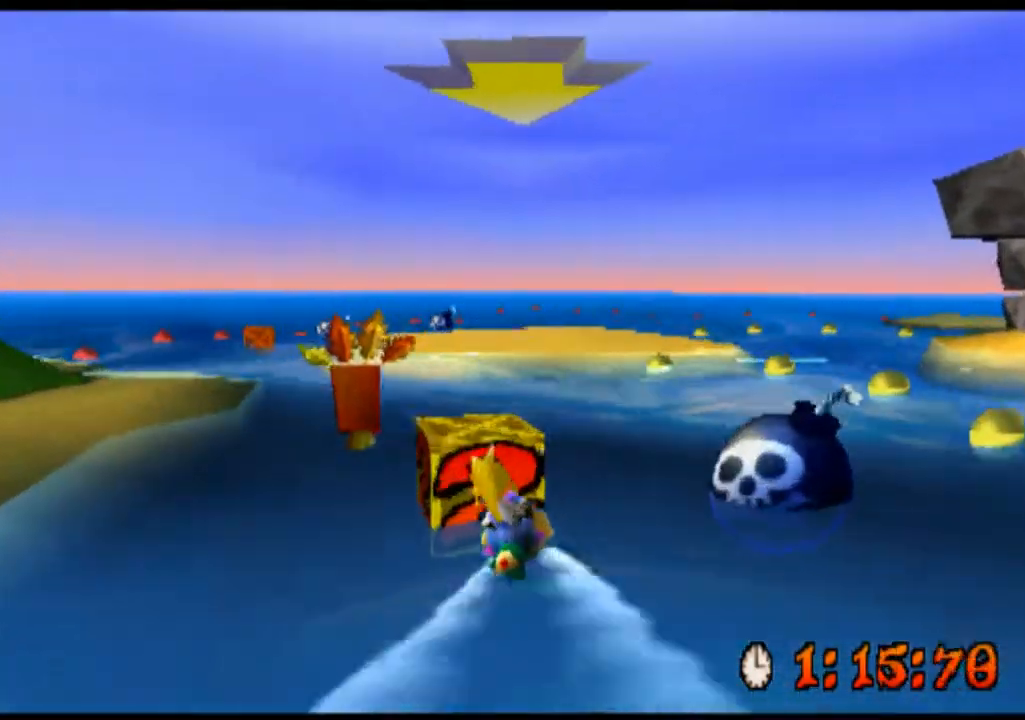
{"buttons": ["CROSS"], "left_stick": "left", "events": [[467, "CROSS", "down"]]}
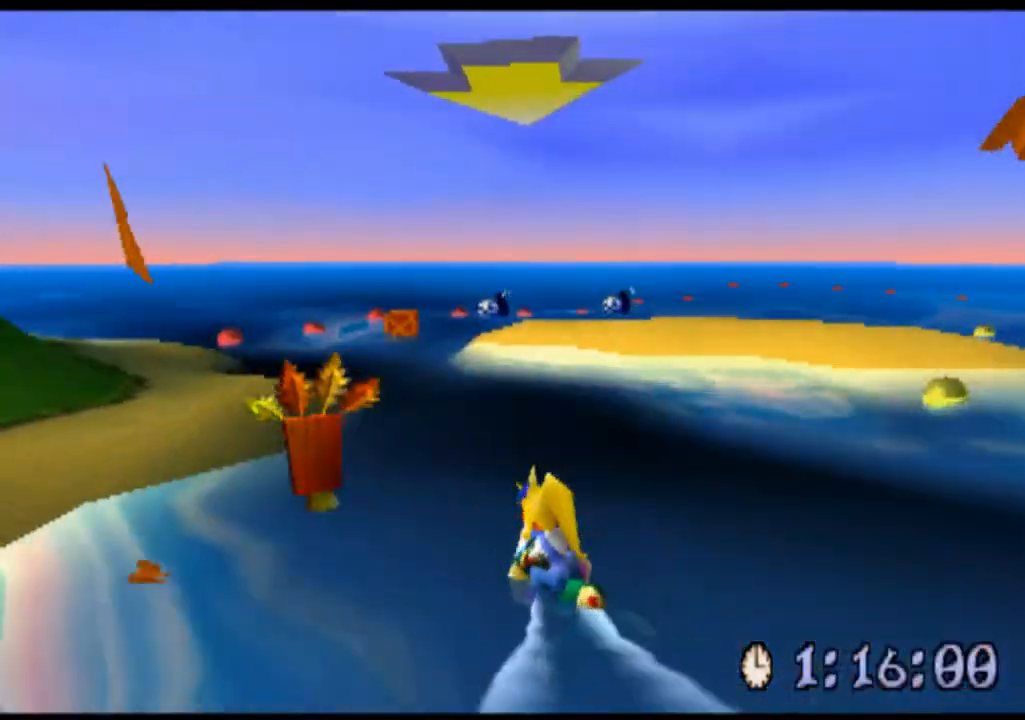
{"buttons": ["CROSS"], "left_stick": "center", "events": [[33, "left_stick", "center"], [233, "CROSS", "up"], [367, "CROSS", "down"]]}
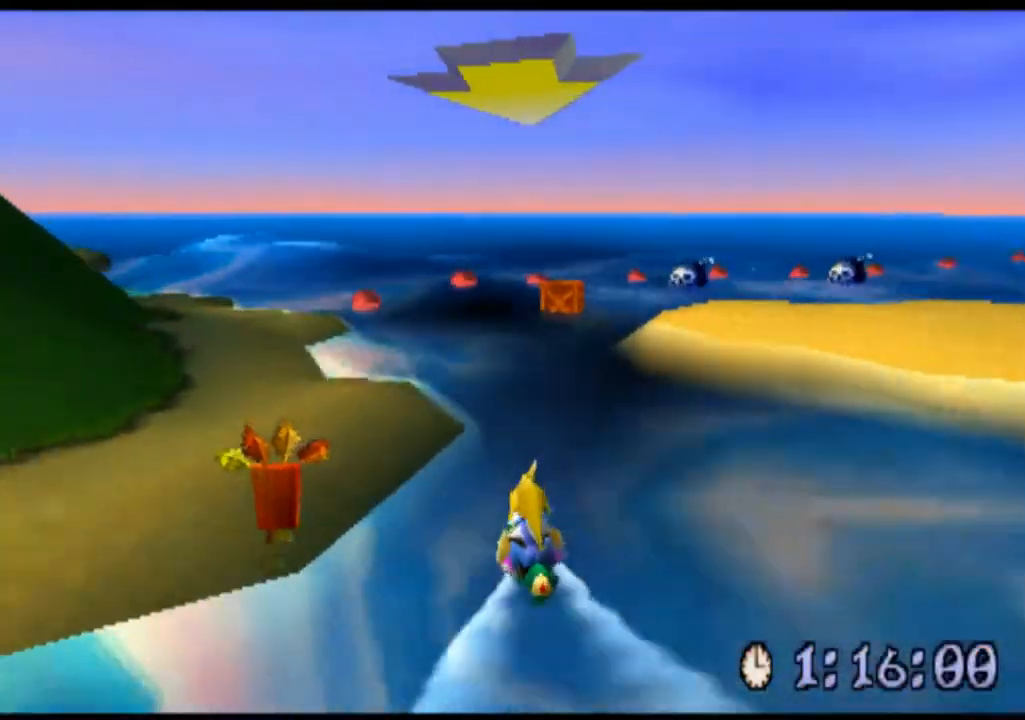
{"buttons": [], "left_stick": "right", "events": [[367, "left_stick", "right"], [400, "CROSS", "up"]]}
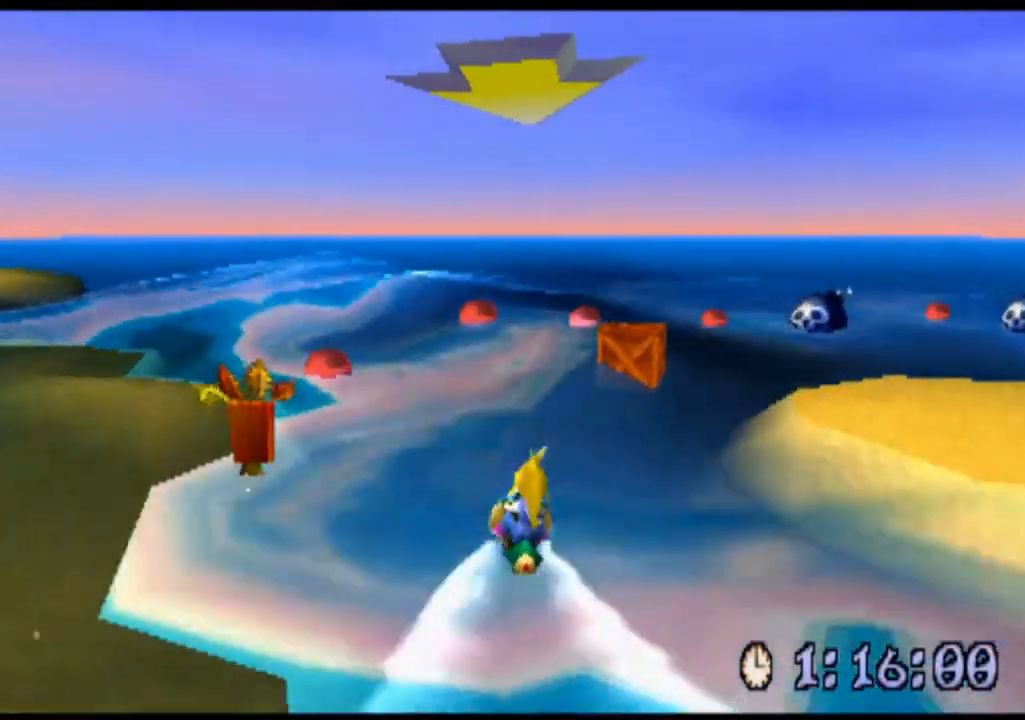
{"buttons": [], "left_stick": "right", "events": []}
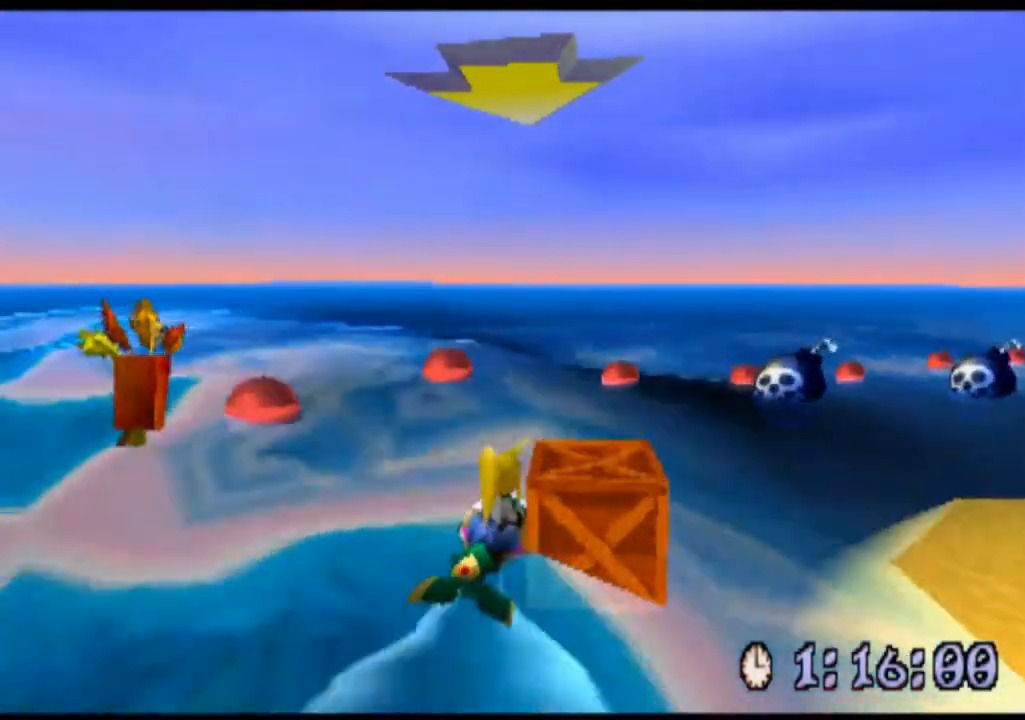
{"buttons": [], "left_stick": "right", "events": []}
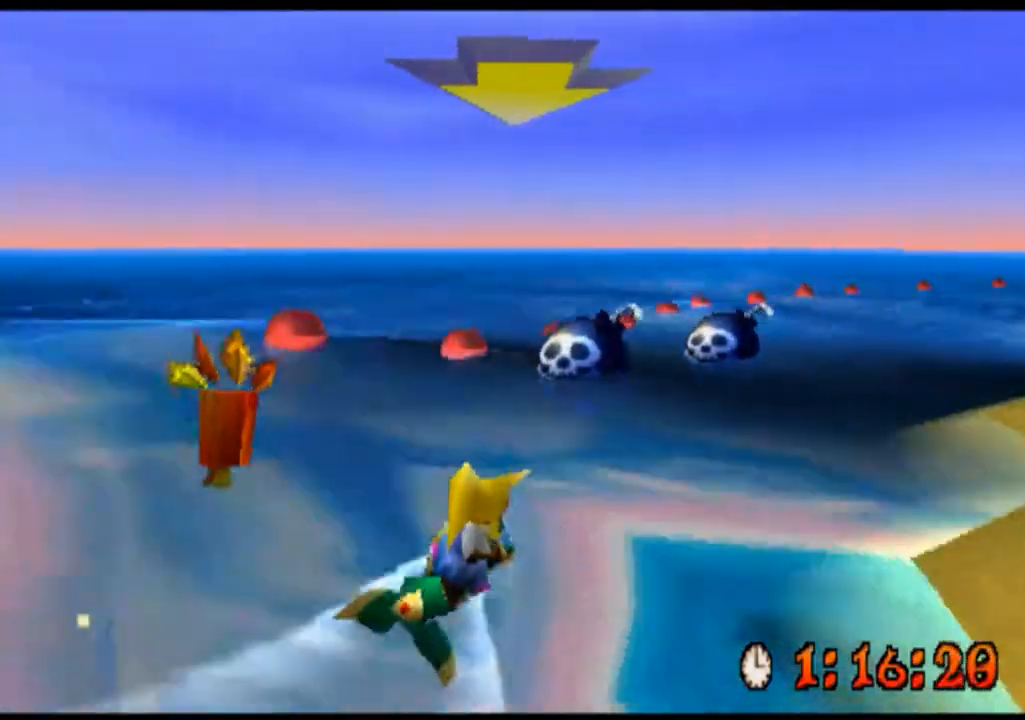
{"buttons": ["CROSS"], "left_stick": "left", "events": [[267, "CROSS", "down"], [267, "left_stick", "center"], [467, "left_stick", "left"]]}
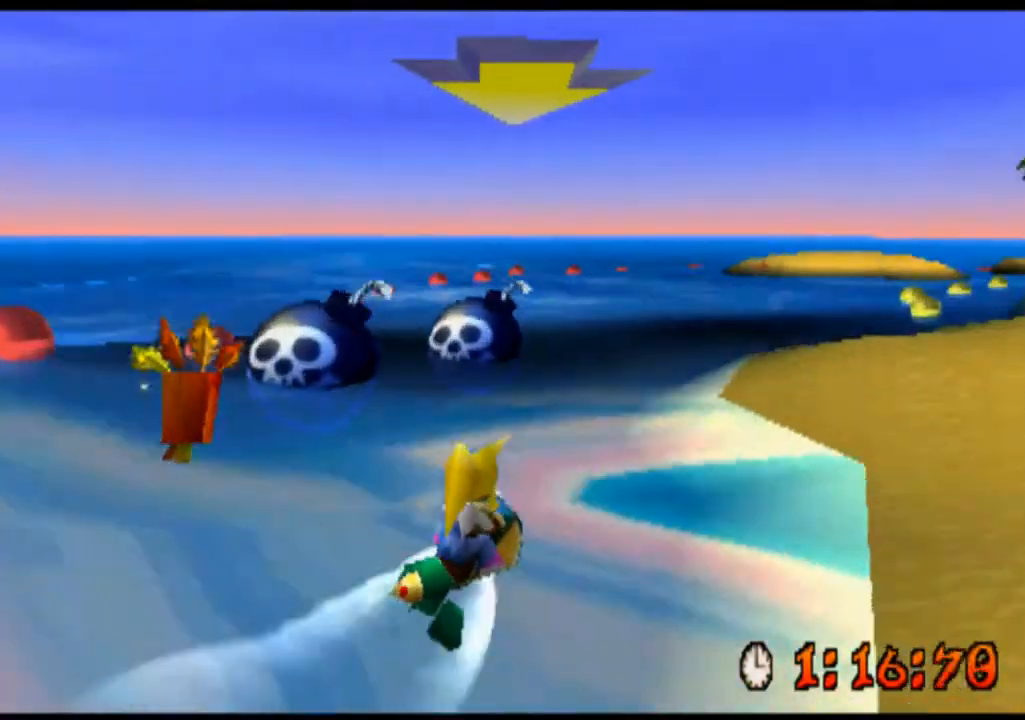
{"buttons": [], "left_stick": "right", "events": [[300, "CROSS", "up"], [300, "left_stick", "center"], [467, "left_stick", "right"]]}
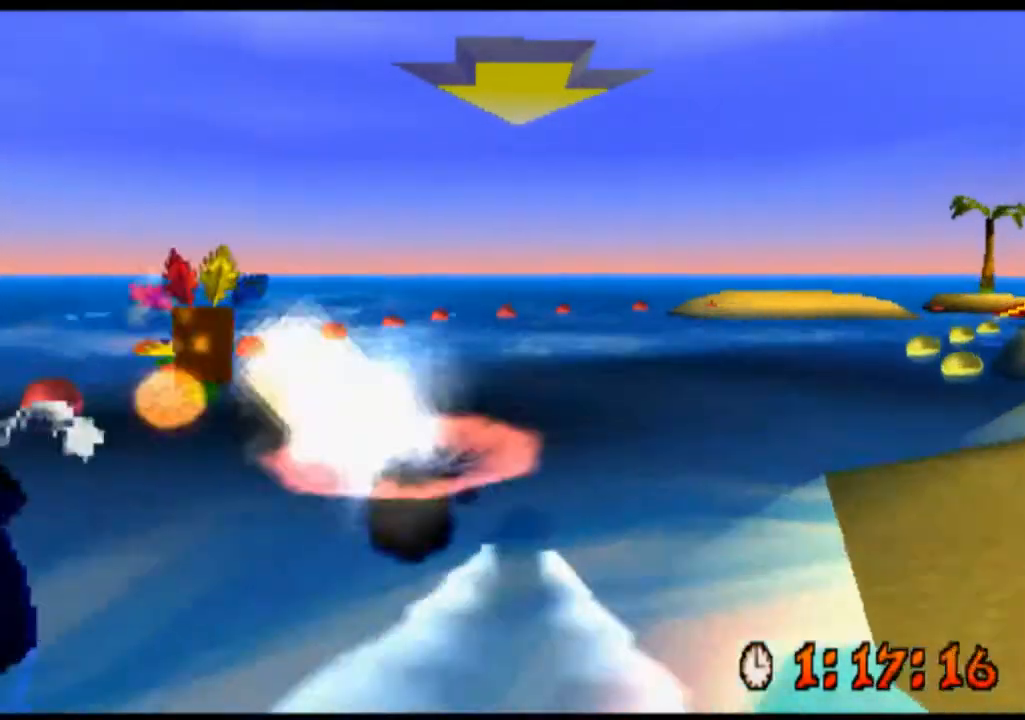
{"buttons": [], "left_stick": "right", "events": []}
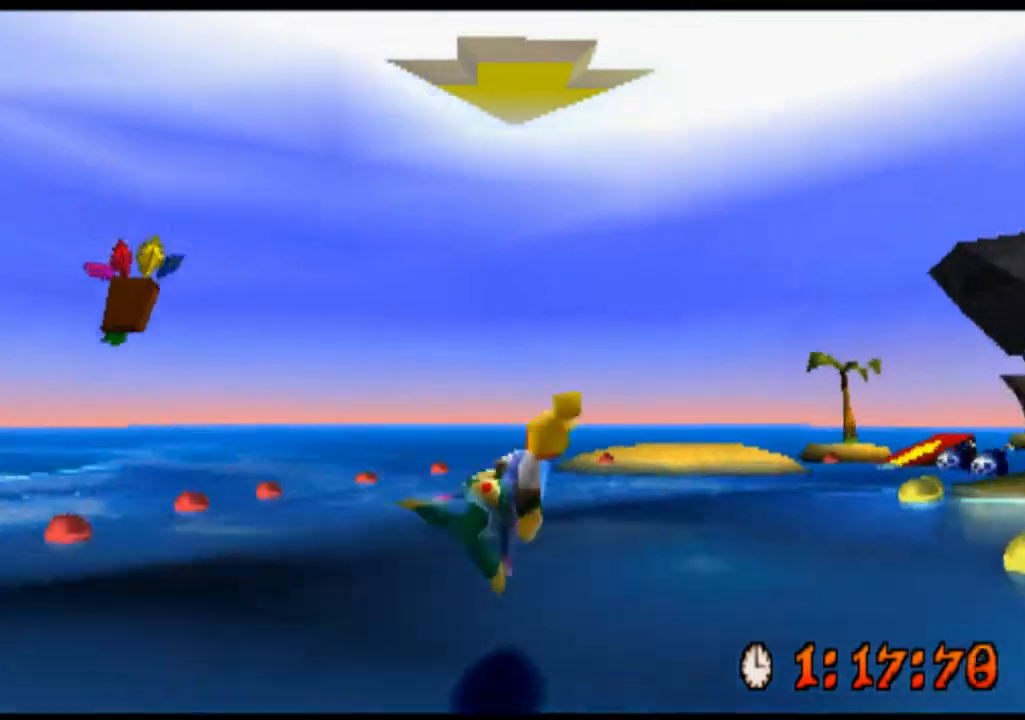
{"buttons": ["CROSS"], "left_stick": "right", "events": [[33, "left_stick", "center"], [267, "CROSS", "down"], [367, "left_stick", "right"]]}
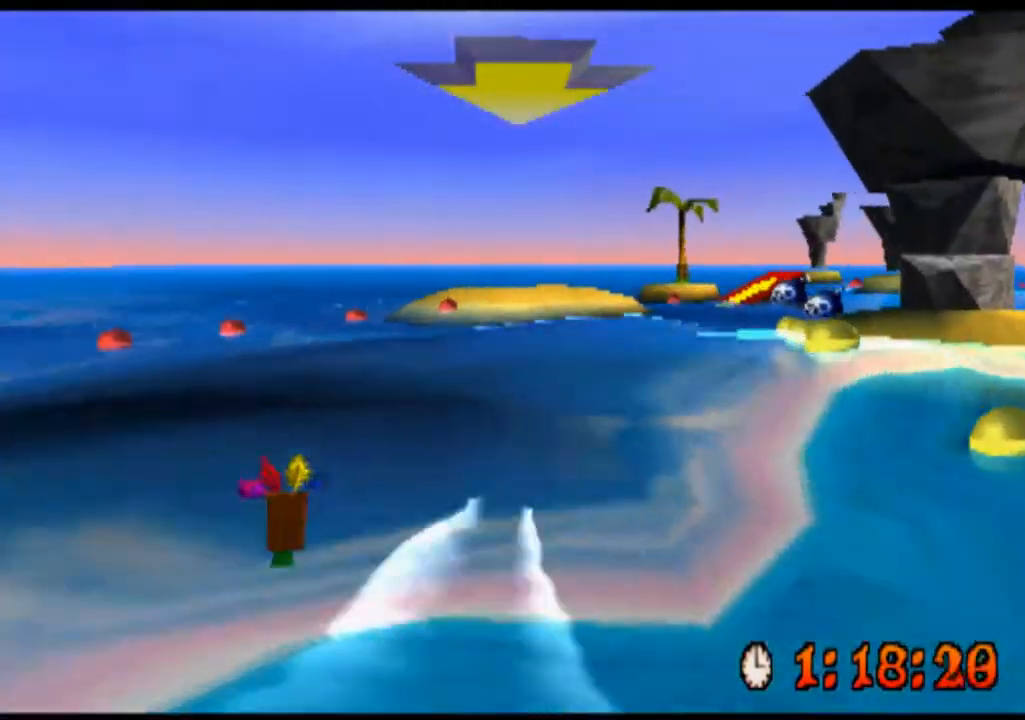
{"buttons": ["CROSS"], "left_stick": "center", "events": [[33, "left_stick", "center"]]}
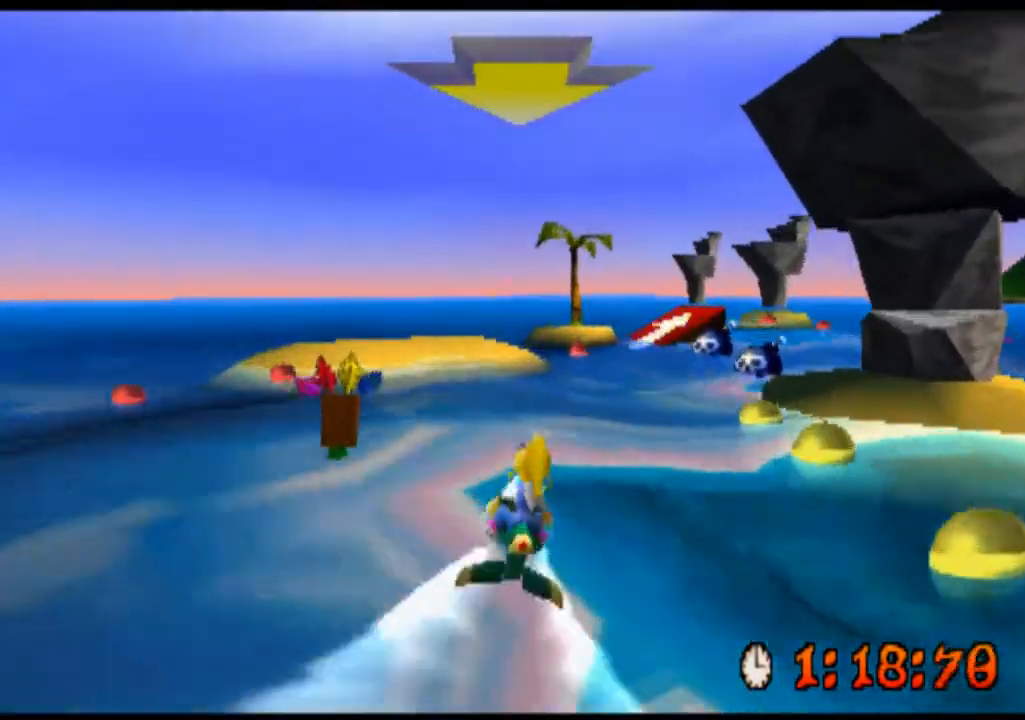
{"buttons": [], "left_stick": "right", "events": [[433, "left_stick", "right"], [500, "CROSS", "up"]]}
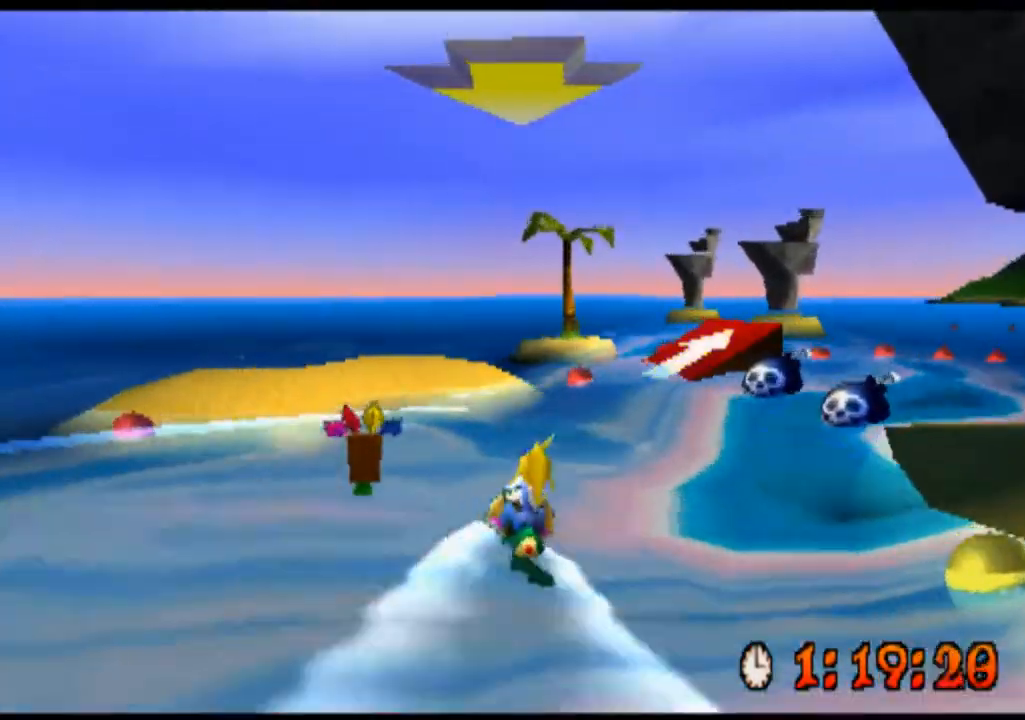
{"buttons": [], "left_stick": "right", "events": [[200, "left_stick", "center"], [400, "CROSS", "down"], [467, "CROSS", "up"], [467, "left_stick", "right"]]}